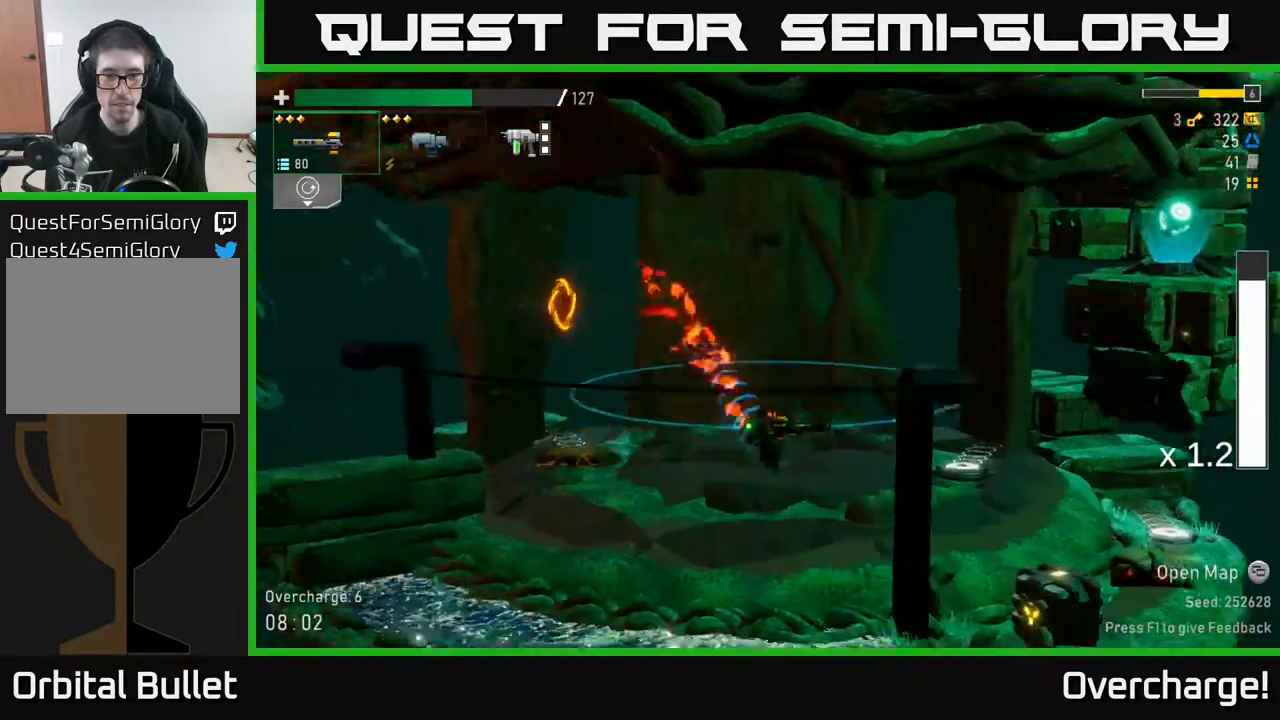
Gameplay with a controller (Xbox layout); each line is a JSON object with the inputs held at the frame after it. "events" lists button and stick changes between this image and that frame as [ms after this image, input, new state], when the widget could be followed in between. Not read: right_stick.
{"buttons": [], "left_stick": "right", "events": [[200, "X", "down"], [383, "X", "up"]]}
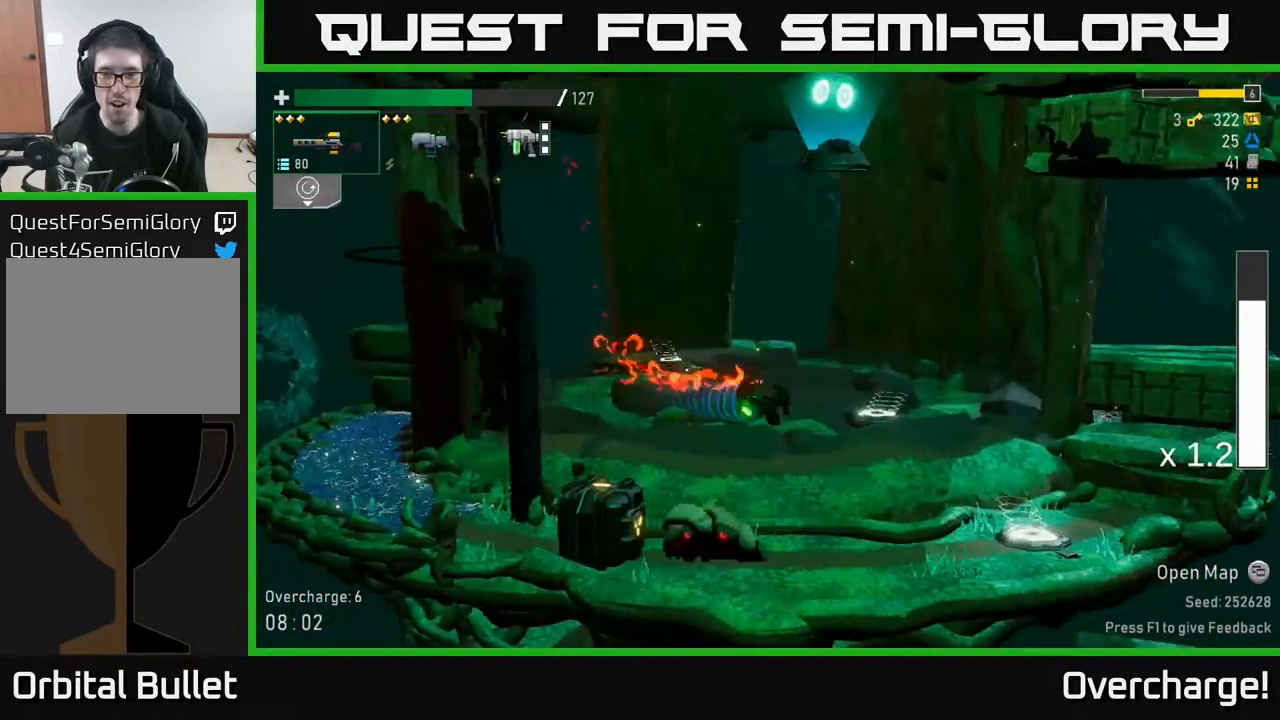
{"buttons": [], "left_stick": "left", "events": [[333, "Y", "down"], [433, "left_stick", "left"], [483, "Y", "up"]]}
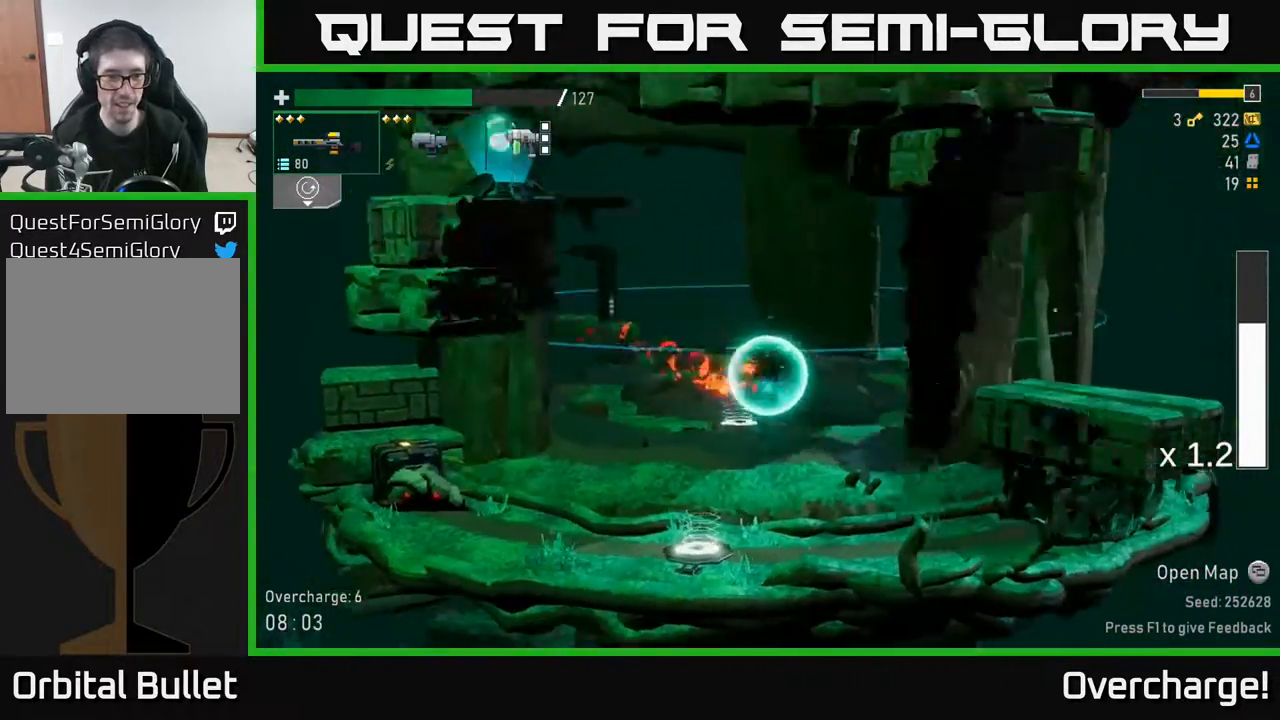
{"buttons": [], "left_stick": "down-left", "events": [[150, "left_stick", "center"], [200, "left_stick", "right"], [433, "left_stick", "down-left"]]}
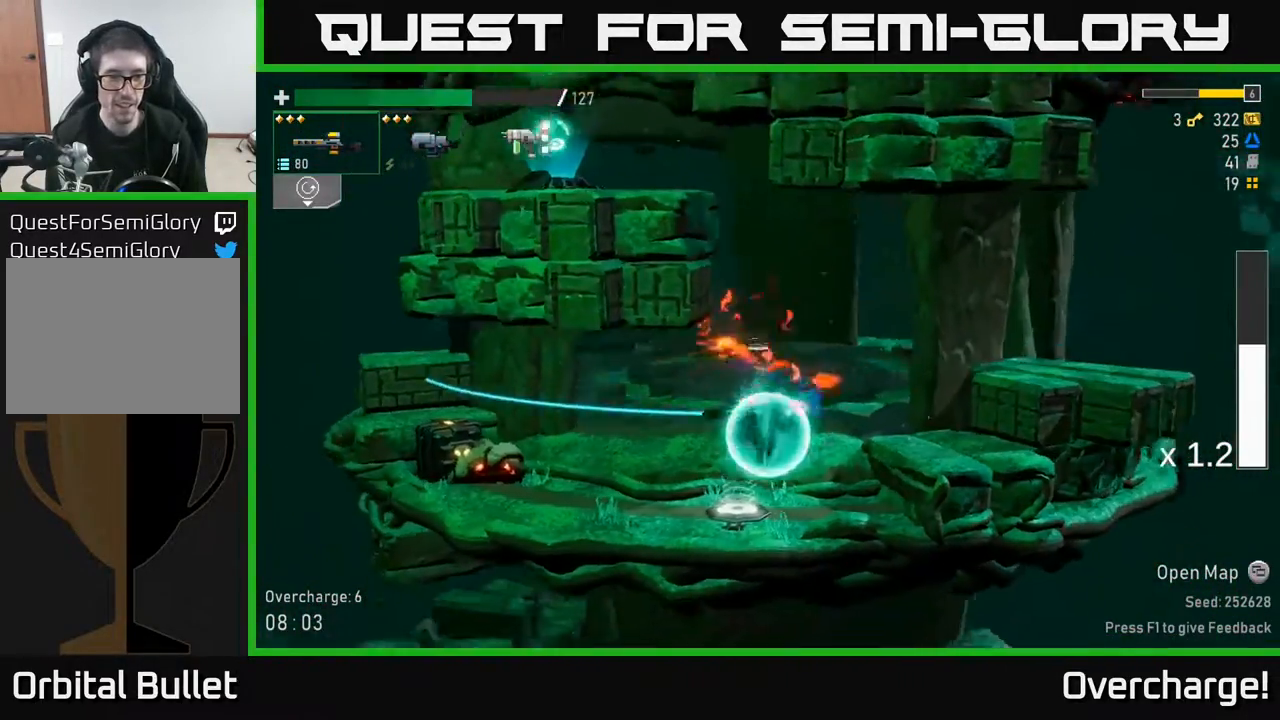
{"buttons": [], "left_stick": "left", "events": [[100, "left_stick", "down"], [183, "R2", "down"], [283, "R2", "up"], [383, "left_stick", "left"]]}
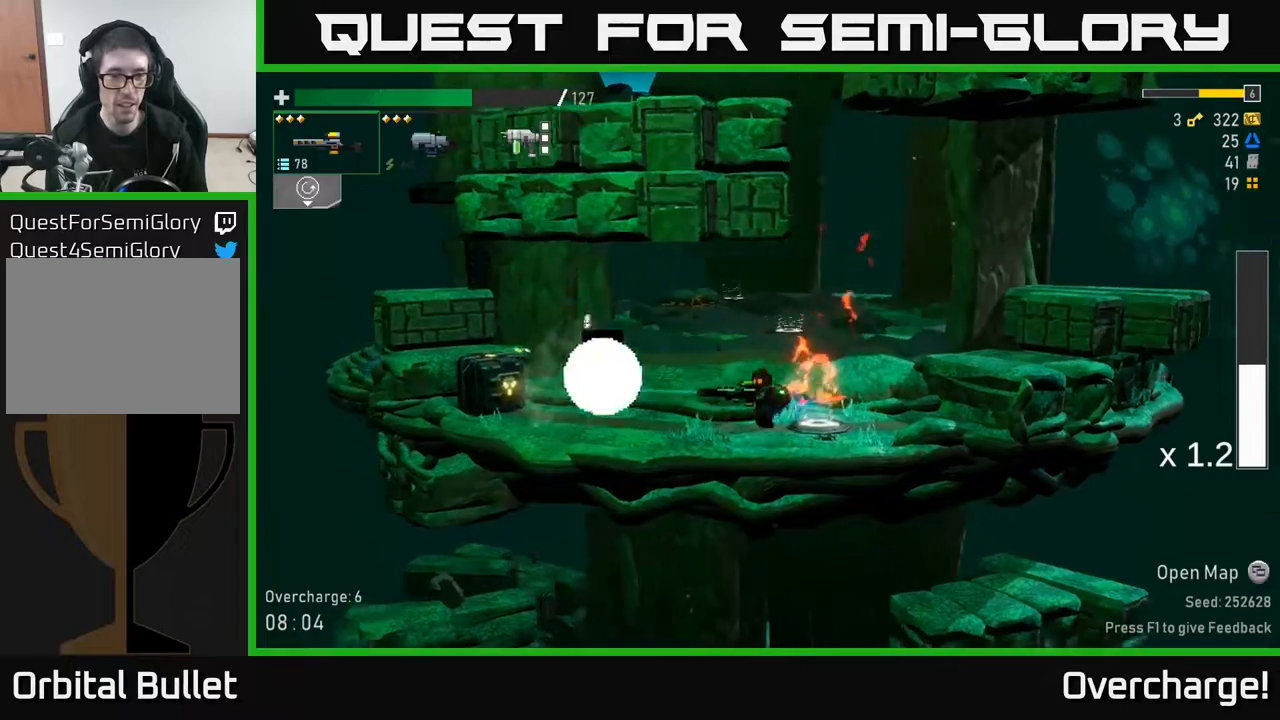
{"buttons": [], "left_stick": "down", "events": [[83, "X", "down"], [167, "L2", "down"], [183, "X", "up"], [250, "L2", "up"], [317, "left_stick", "down-right"], [383, "R2", "down"], [467, "left_stick", "down"], [500, "R2", "up"]]}
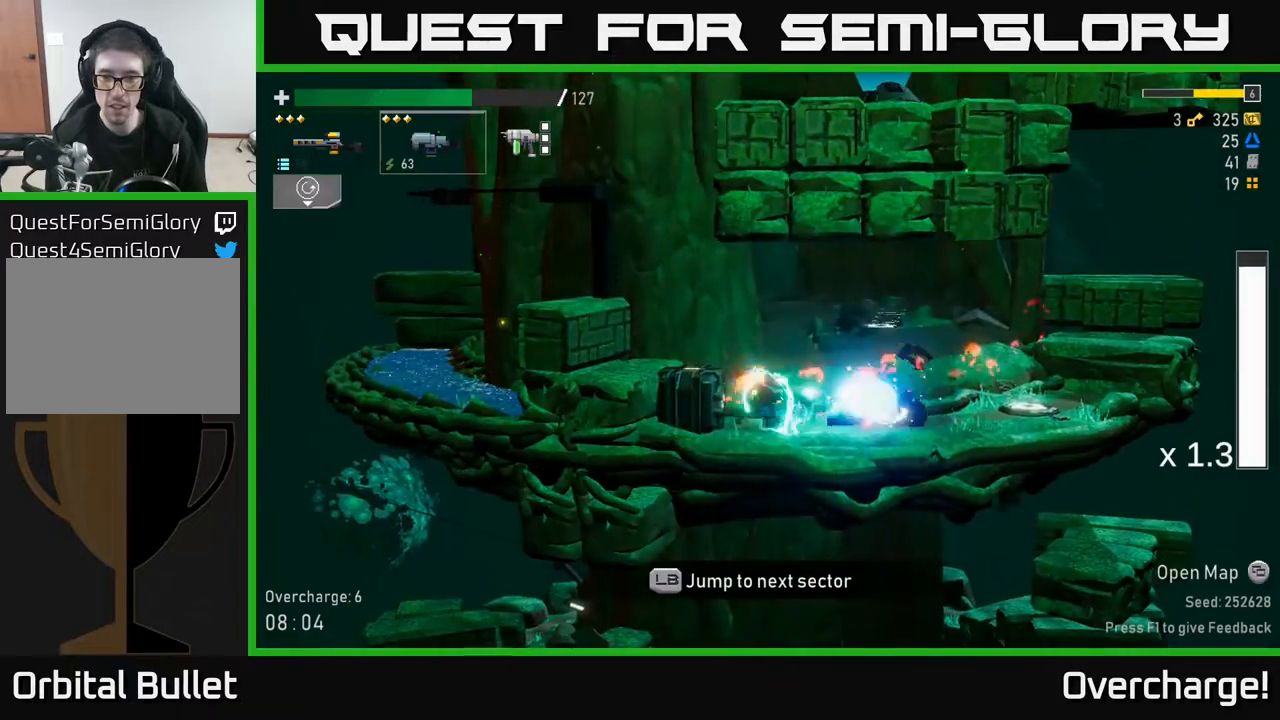
{"buttons": ["R2"], "left_stick": "down-left", "events": [[117, "left_stick", "left"], [217, "left_stick", "down-left"], [267, "R2", "down"], [383, "R2", "up"], [483, "R2", "down"]]}
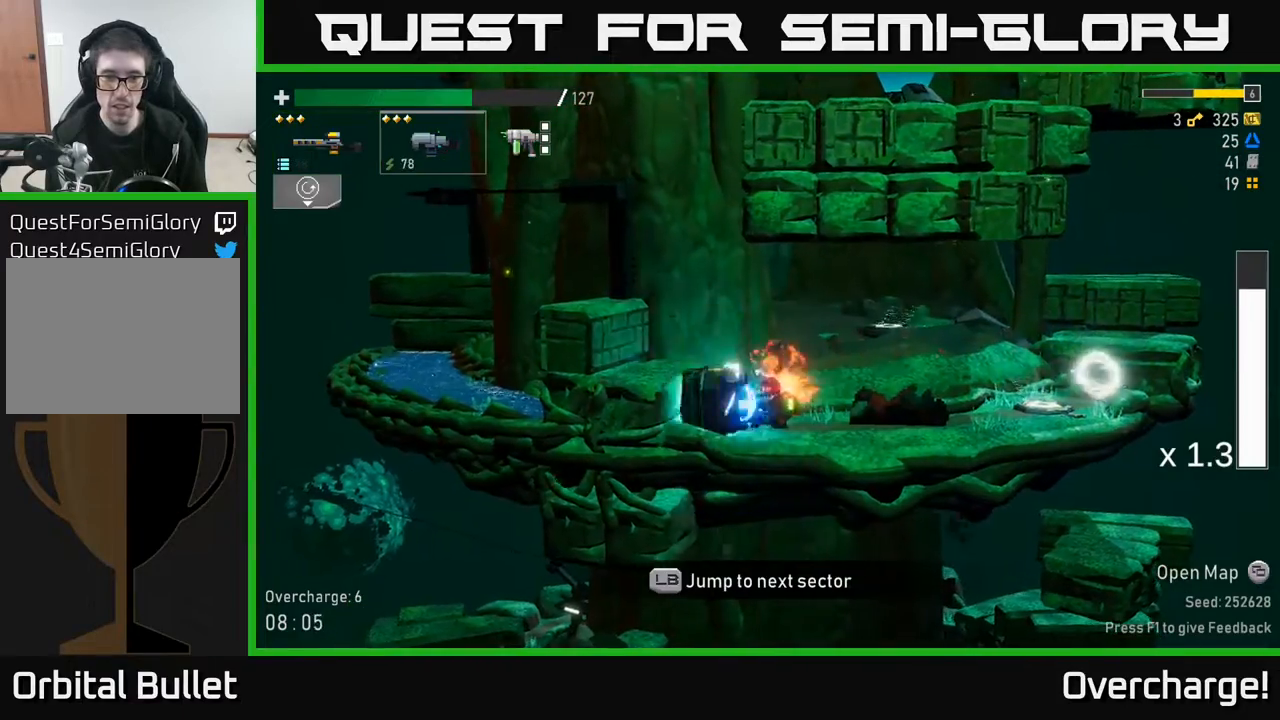
{"buttons": [], "left_stick": "left", "events": [[83, "R2", "up"], [183, "R2", "down"], [300, "R2", "up"], [350, "left_stick", "left"]]}
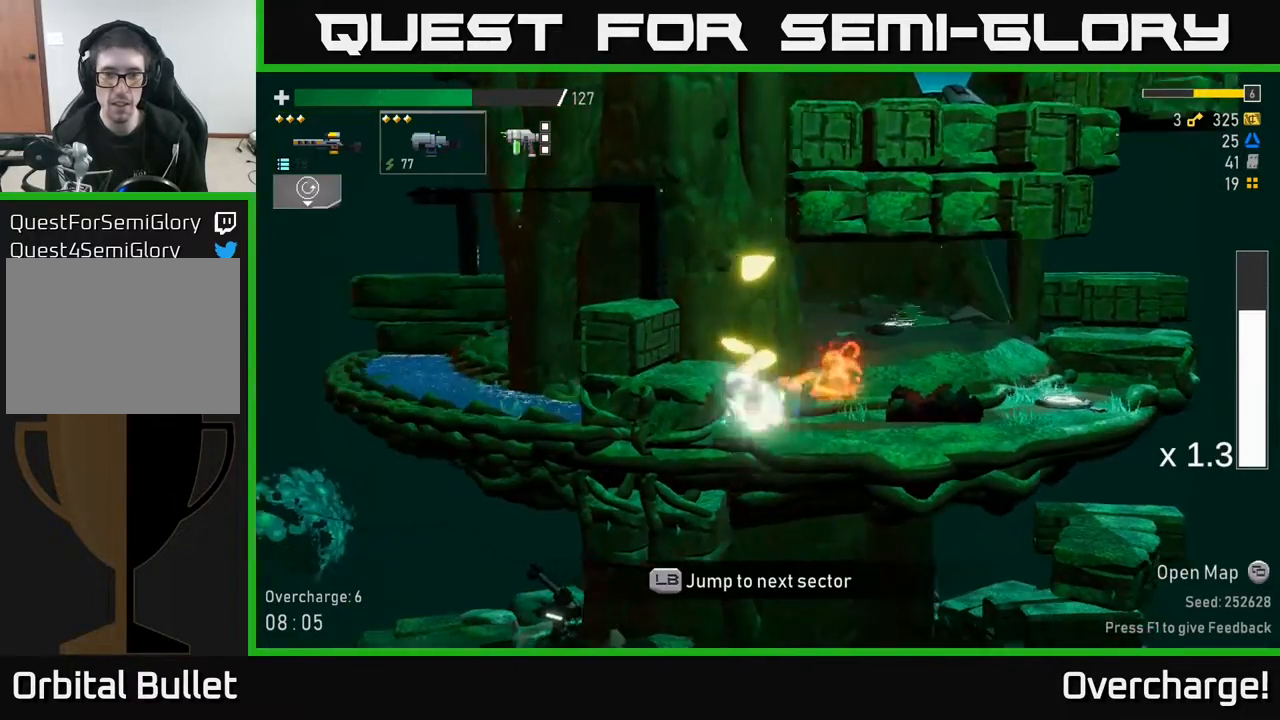
{"buttons": [], "left_stick": "left", "events": [[50, "left_stick", "up"], [100, "left_stick", "right"], [133, "A", "down"], [233, "left_stick", "left"], [317, "A", "up"]]}
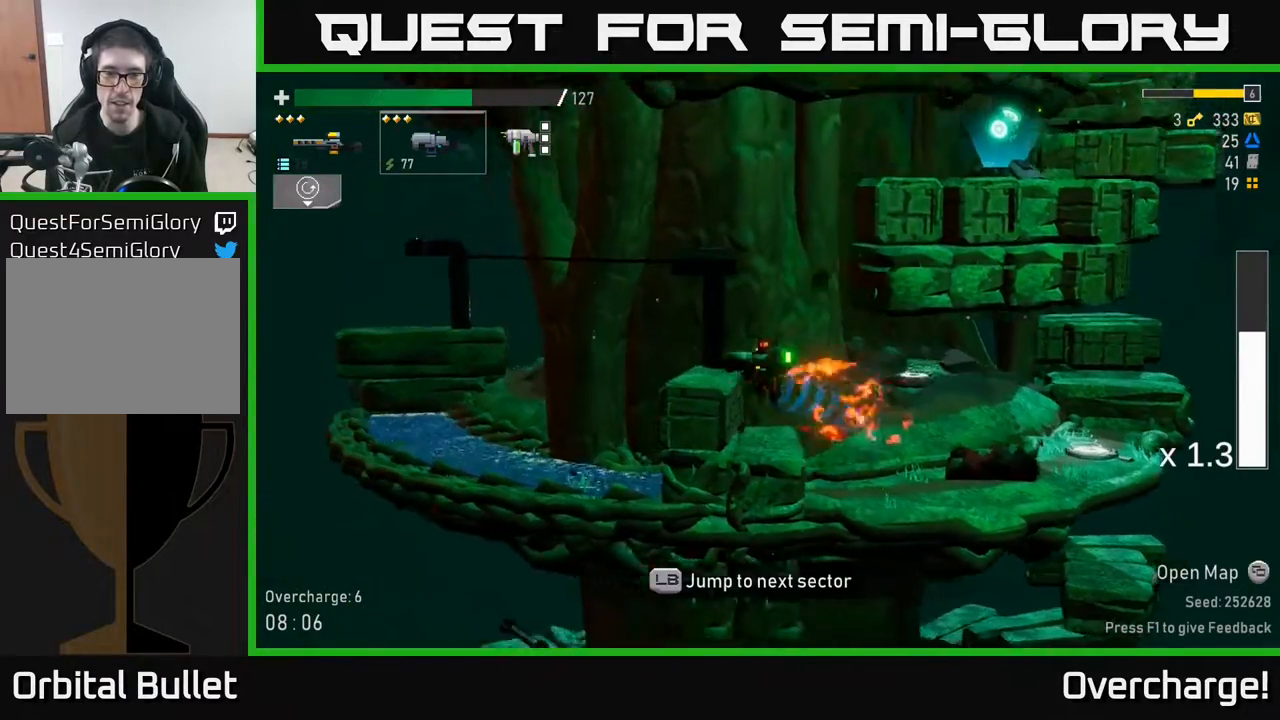
{"buttons": ["A"], "left_stick": "right", "events": [[283, "left_stick", "center"], [333, "left_stick", "right"], [350, "A", "down"]]}
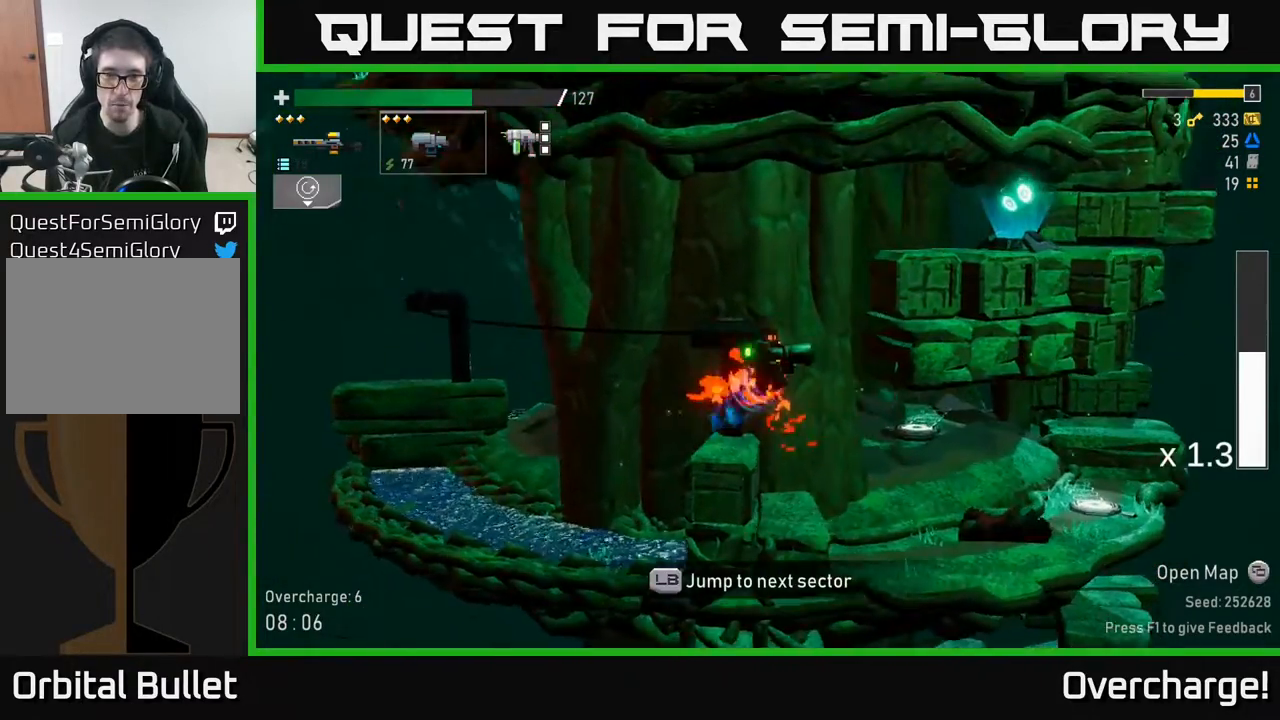
{"buttons": [], "left_stick": "right", "events": [[50, "A", "up"], [150, "A", "down"], [383, "A", "up"]]}
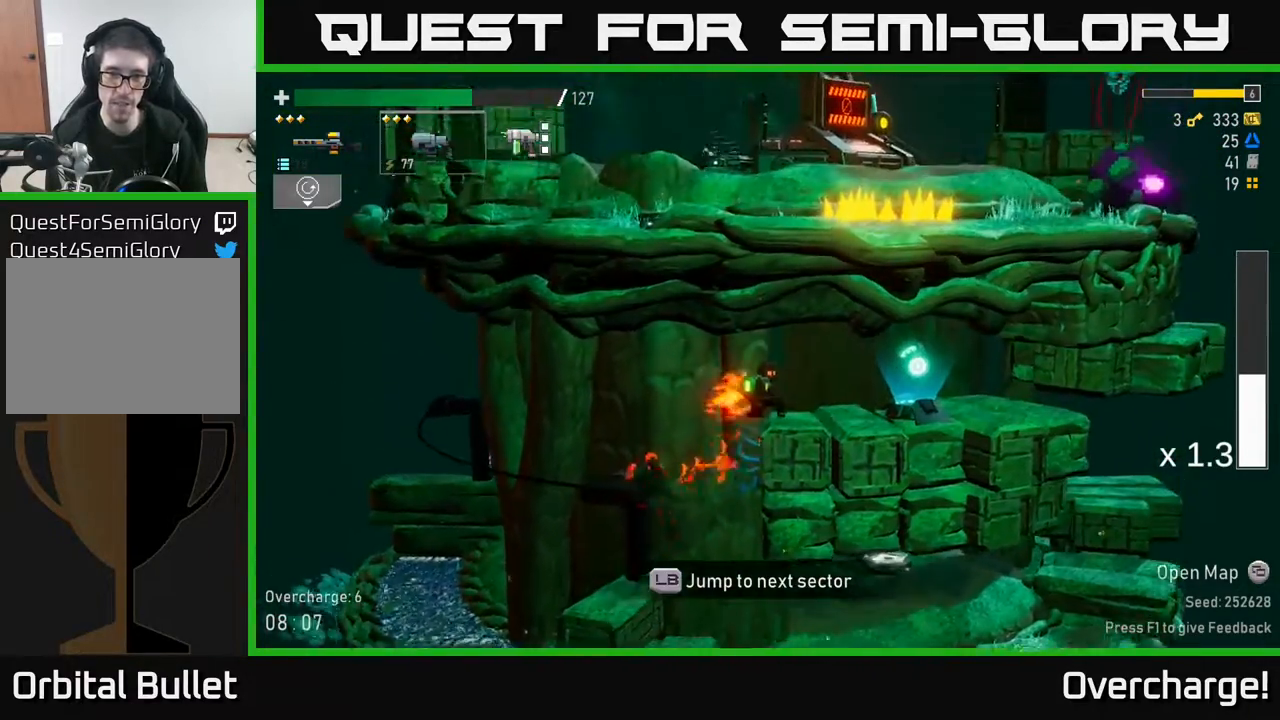
{"buttons": [], "left_stick": "left", "events": [[333, "Y", "down"], [383, "Y", "up"], [400, "left_stick", "left"]]}
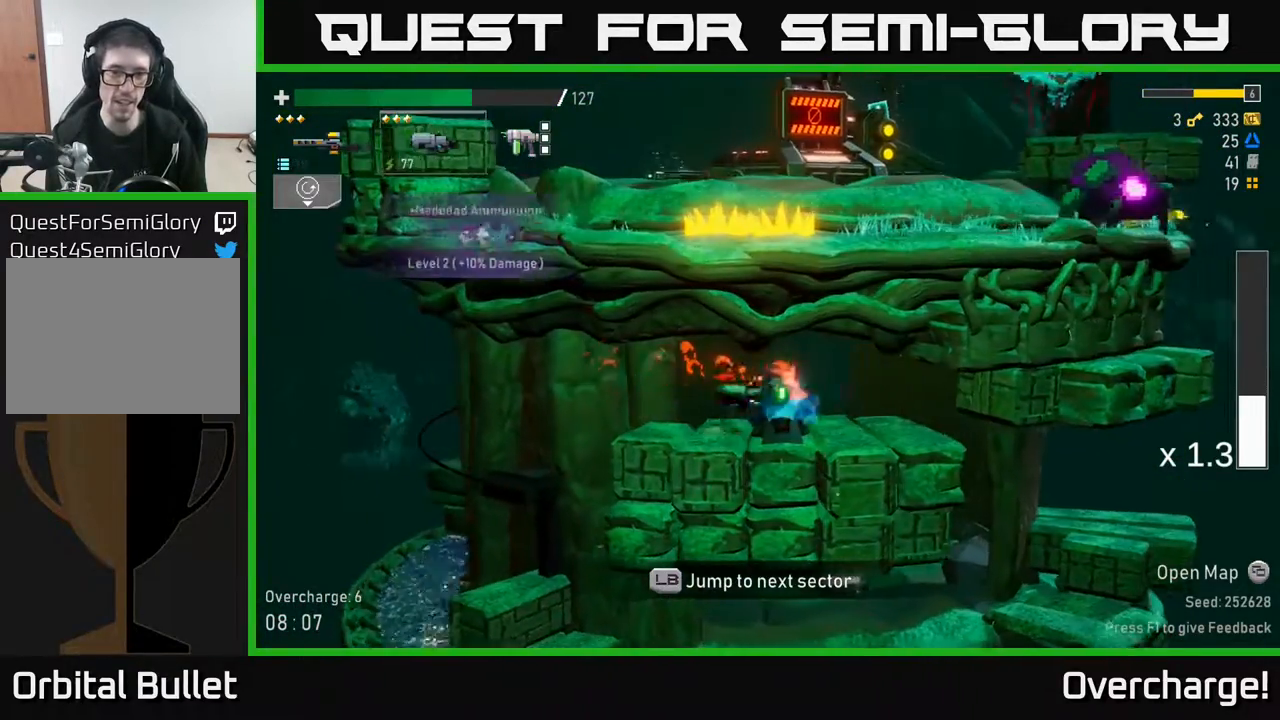
{"buttons": [], "left_stick": "right", "events": [[17, "left_stick", "center"], [83, "left_stick", "right"], [250, "left_stick", "center"], [417, "left_stick", "right"]]}
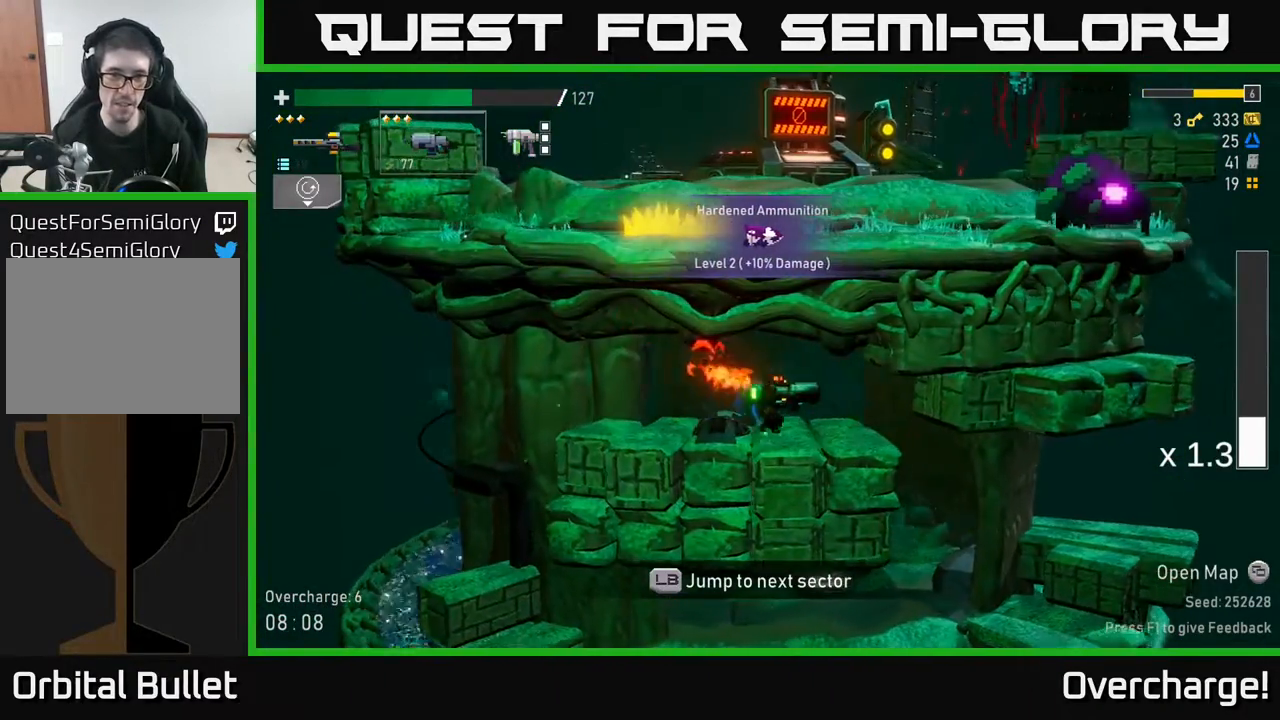
{"buttons": [], "left_stick": "right", "events": [[33, "X", "down"], [333, "X", "up"]]}
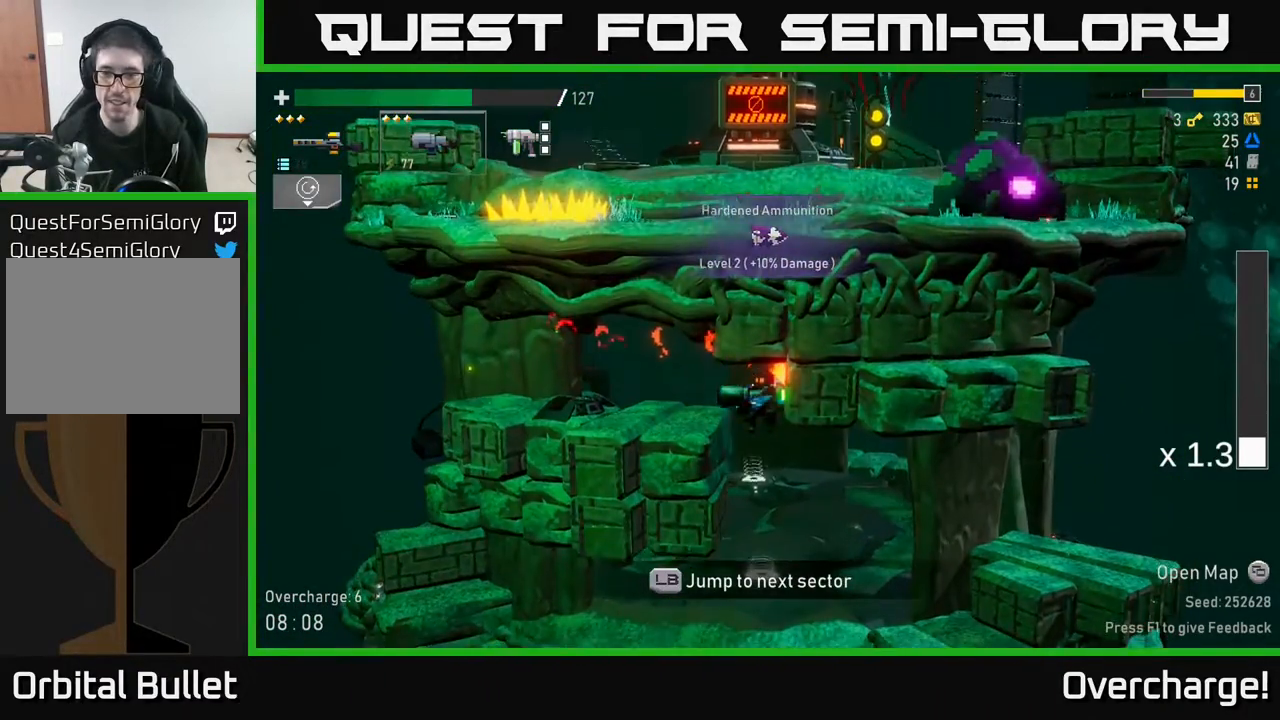
{"buttons": [], "left_stick": "center", "events": [[267, "left_stick", "down-left"], [450, "left_stick", "center"]]}
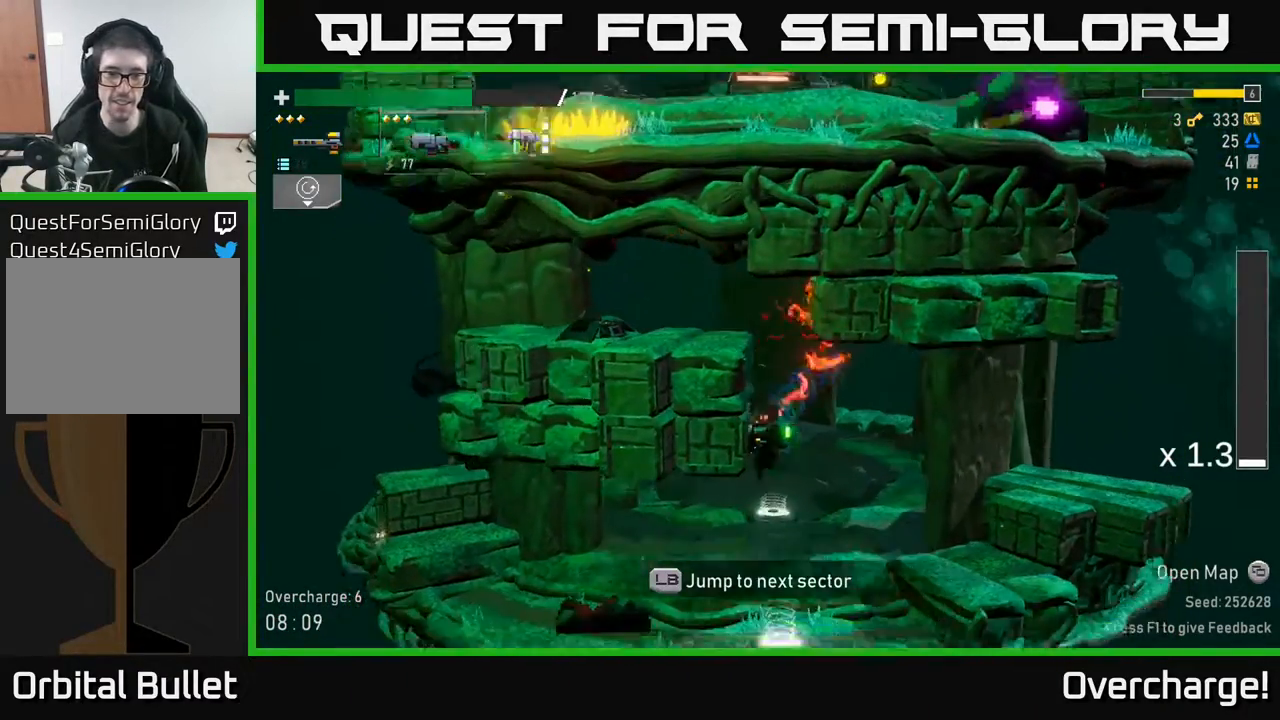
{"buttons": [], "left_stick": "center", "events": [[17, "left_stick", "down"], [133, "left_stick", "right"], [200, "L1", "down"], [333, "L1", "up"], [400, "left_stick", "center"]]}
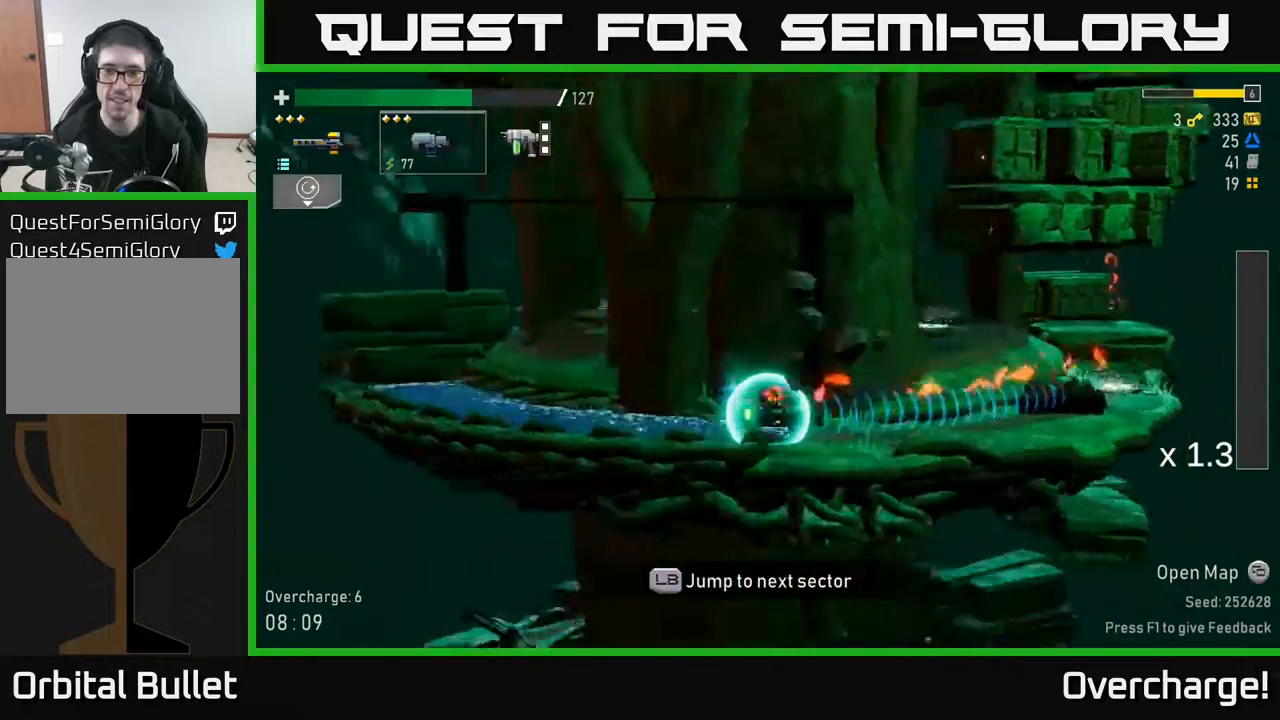
{"buttons": [], "left_stick": "center", "events": []}
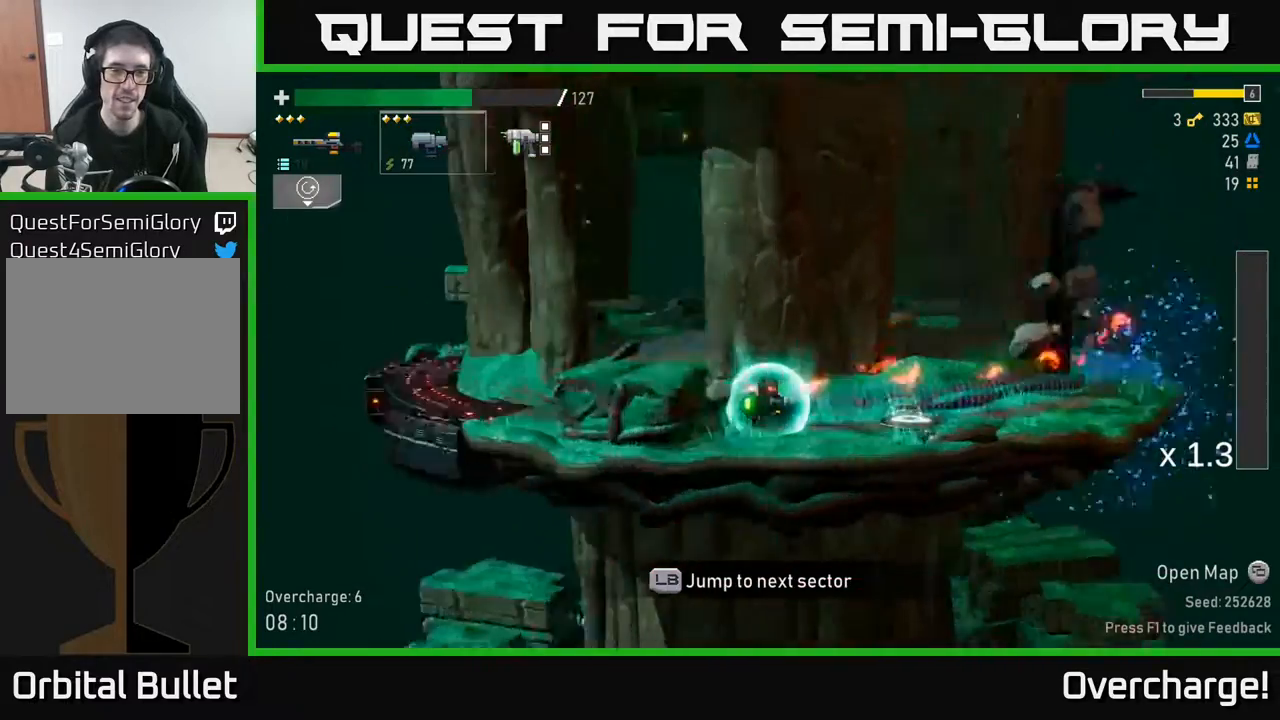
{"buttons": [], "left_stick": "center", "events": []}
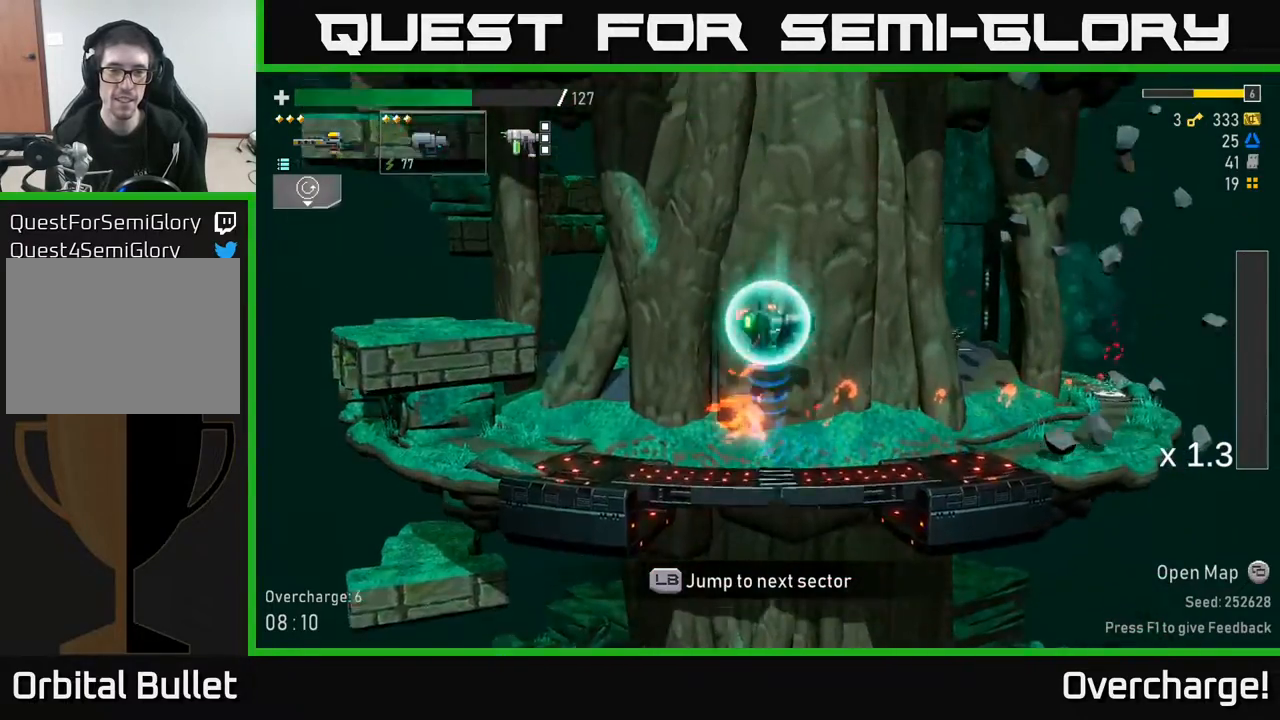
{"buttons": [], "left_stick": "right", "events": [[283, "left_stick", "right"]]}
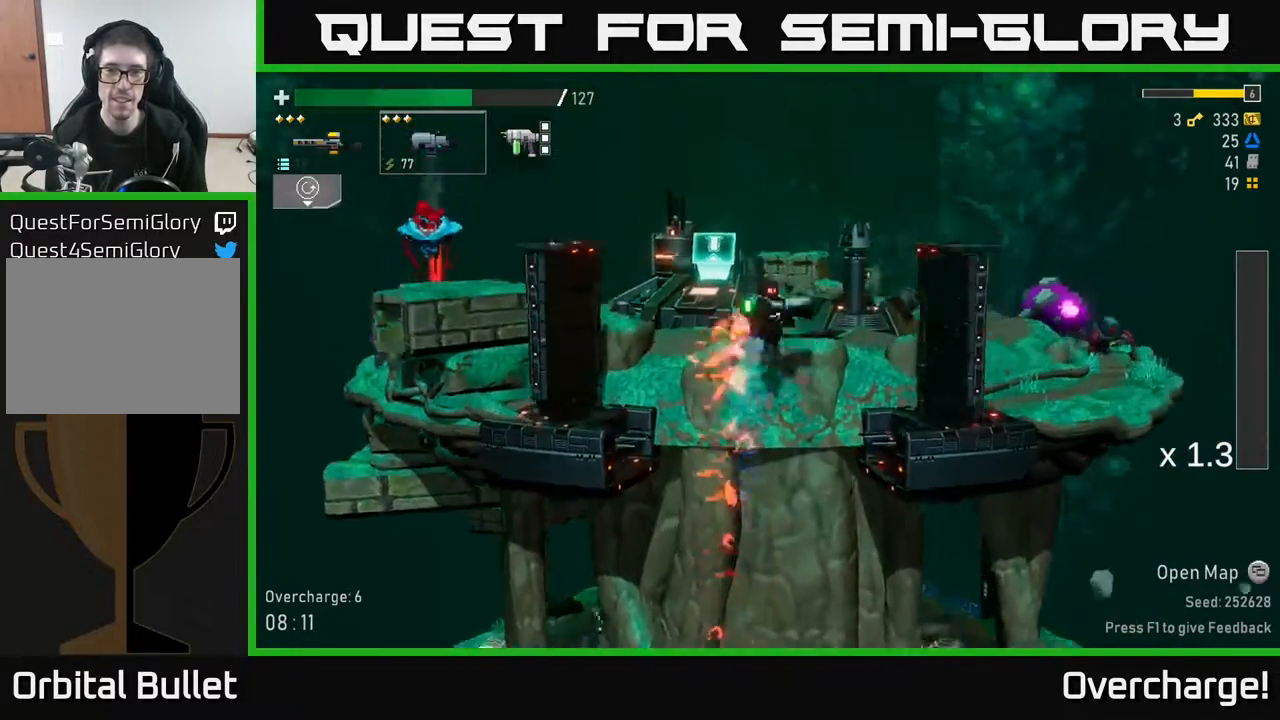
{"buttons": [], "left_stick": "right", "events": [[83, "L2", "down"], [183, "L2", "up"]]}
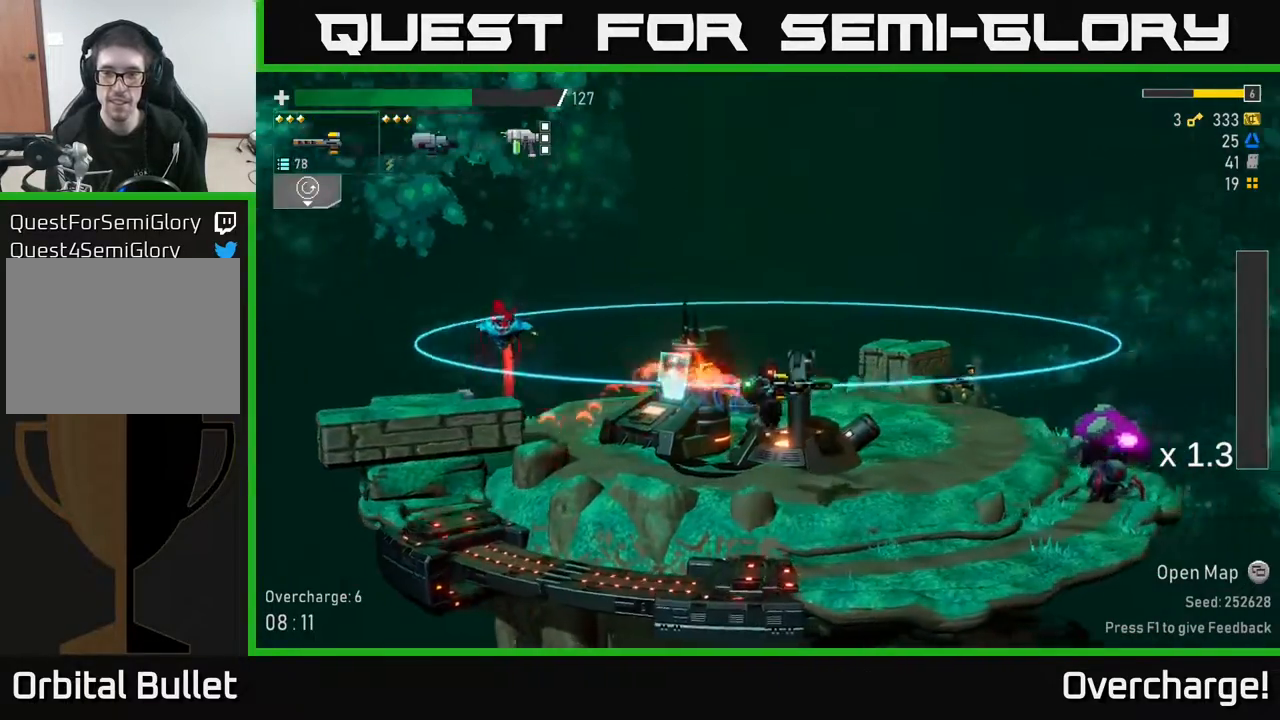
{"buttons": [], "left_stick": "right", "events": [[100, "left_stick", "down"], [367, "R2", "down"], [450, "R2", "up"], [450, "left_stick", "right"]]}
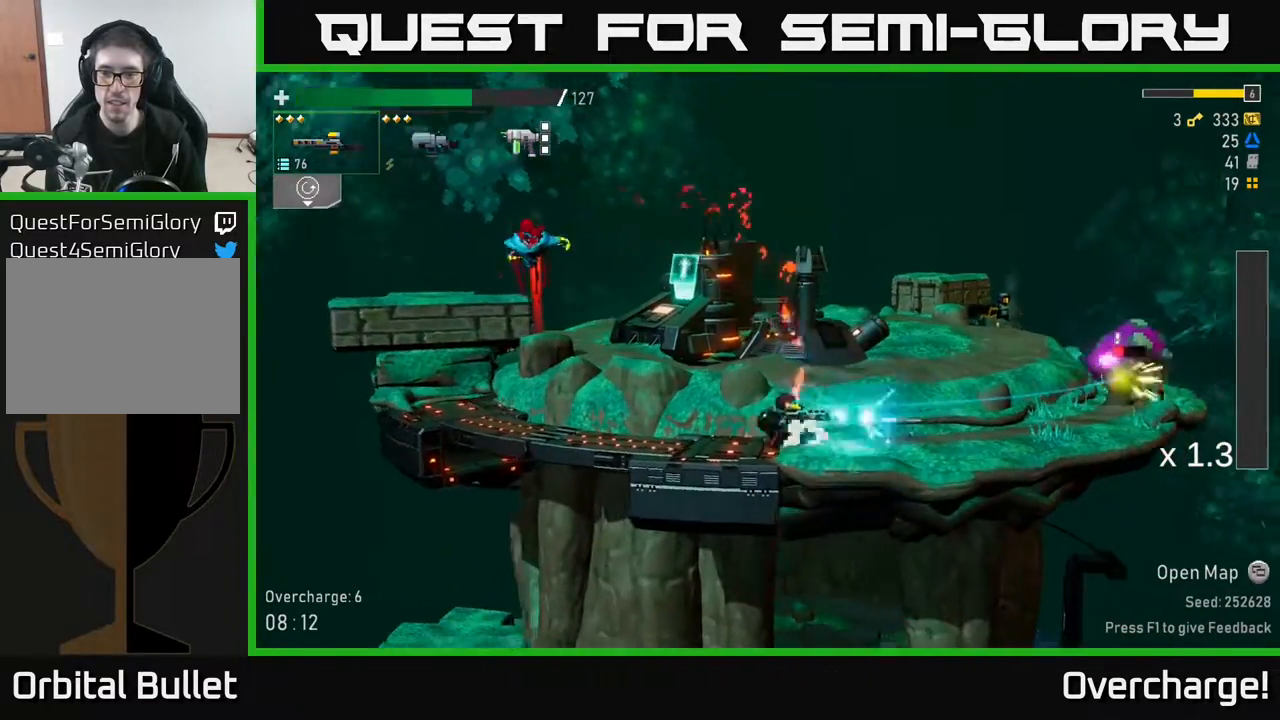
{"buttons": [], "left_stick": "right", "events": [[100, "L2", "down"], [133, "L2", "up"]]}
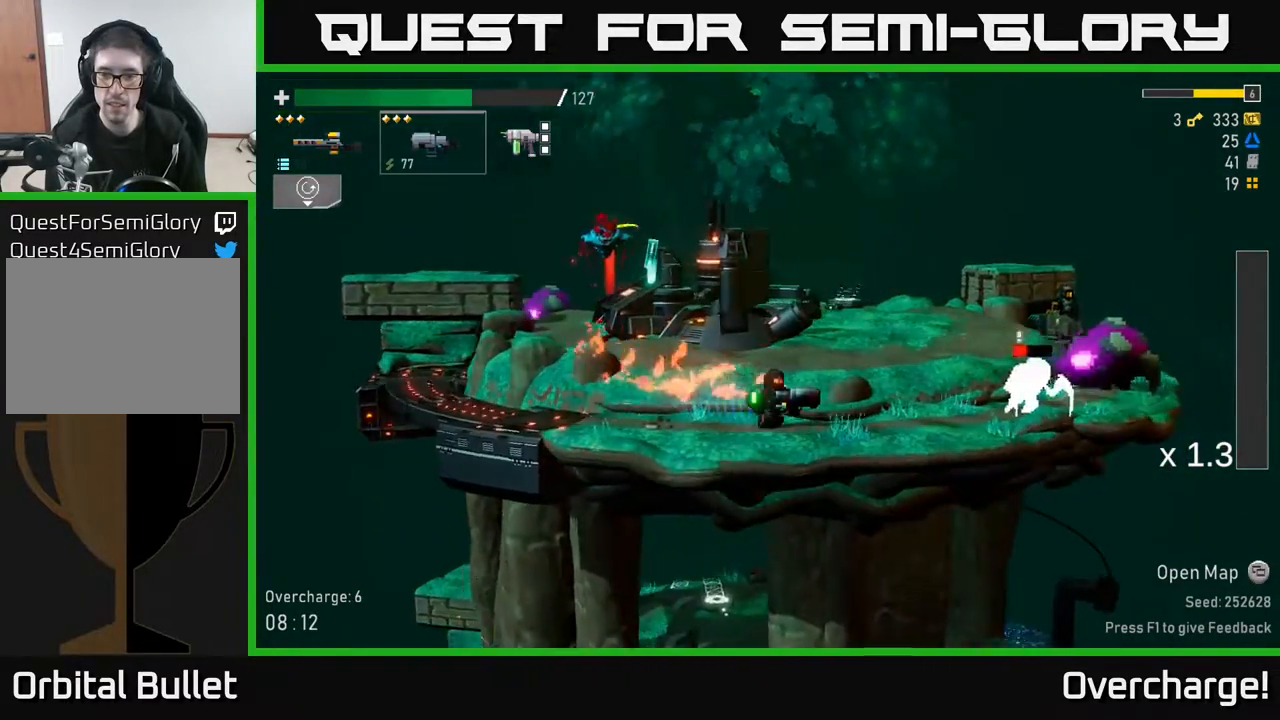
{"buttons": [], "left_stick": "right", "events": [[100, "X", "down"], [183, "X", "up"], [233, "R2", "down"], [417, "R2", "up"]]}
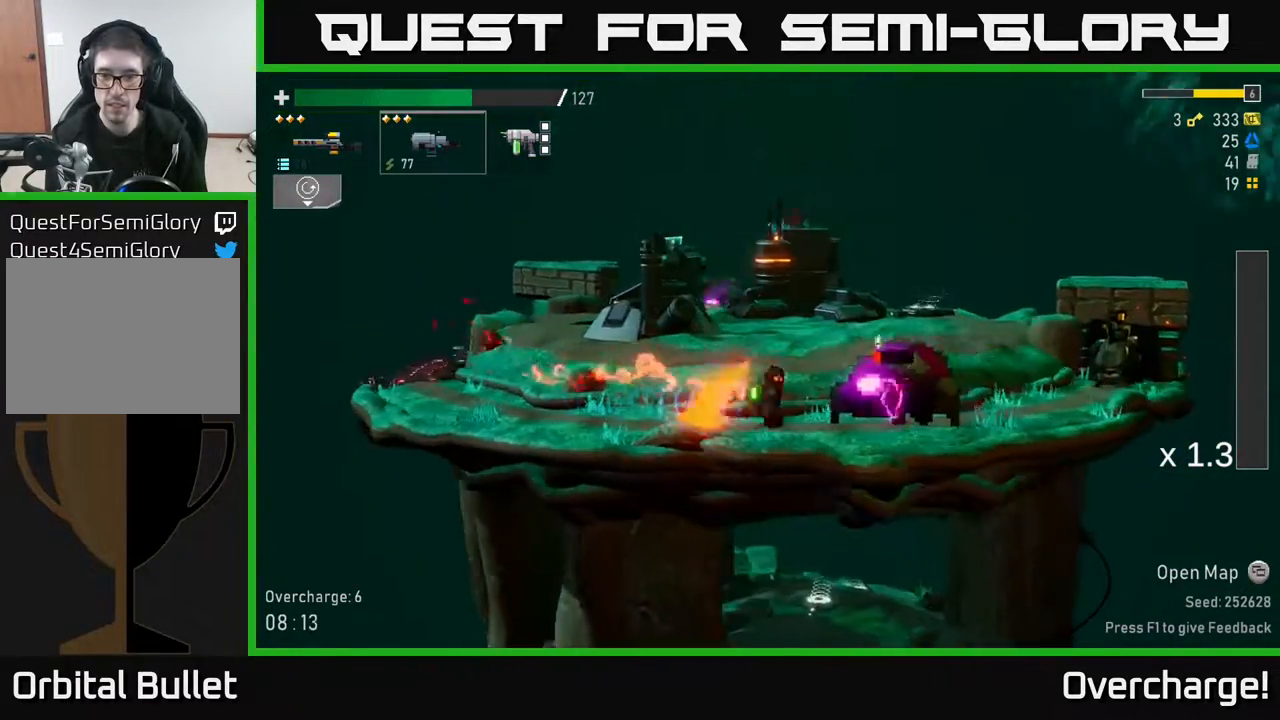
{"buttons": ["X"], "left_stick": "right", "events": [[33, "R2", "down"], [167, "R2", "up"], [217, "R2", "down"], [333, "R2", "up"], [433, "X", "down"]]}
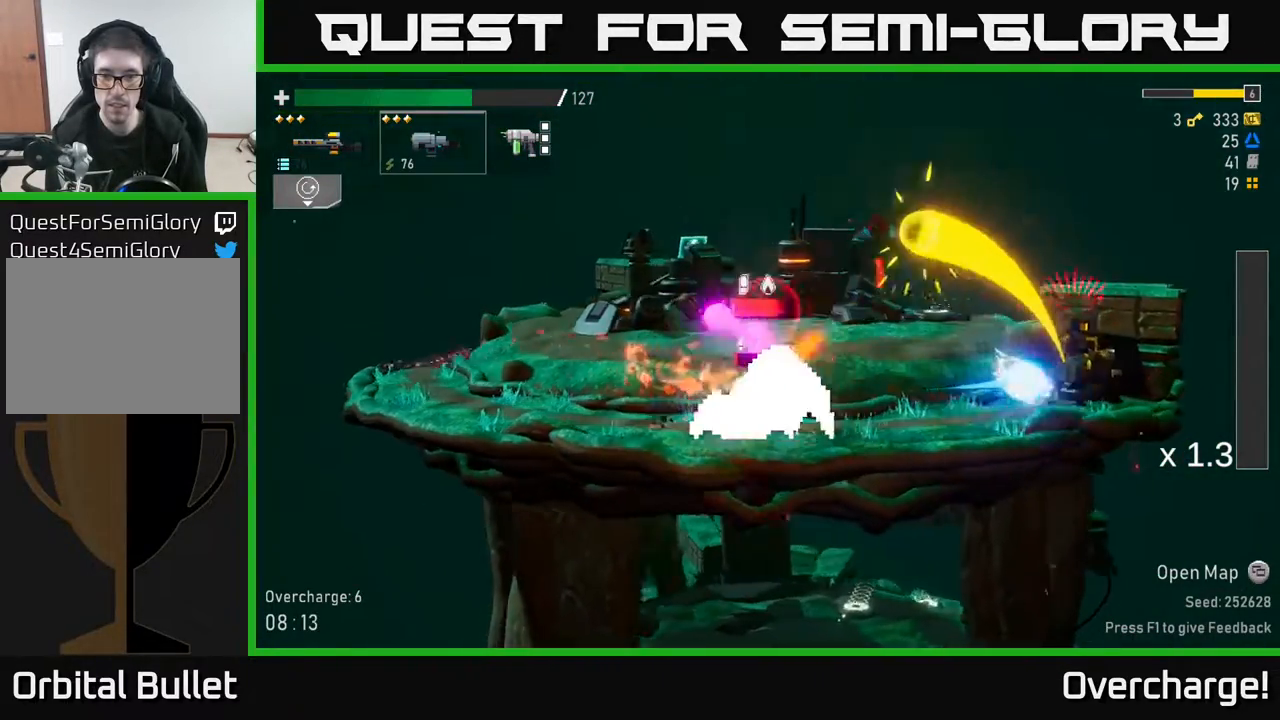
{"buttons": [], "left_stick": "down", "events": [[33, "X", "up"], [233, "left_stick", "left"], [333, "R2", "down"], [333, "left_stick", "down-left"], [450, "left_stick", "down"], [467, "R2", "up"]]}
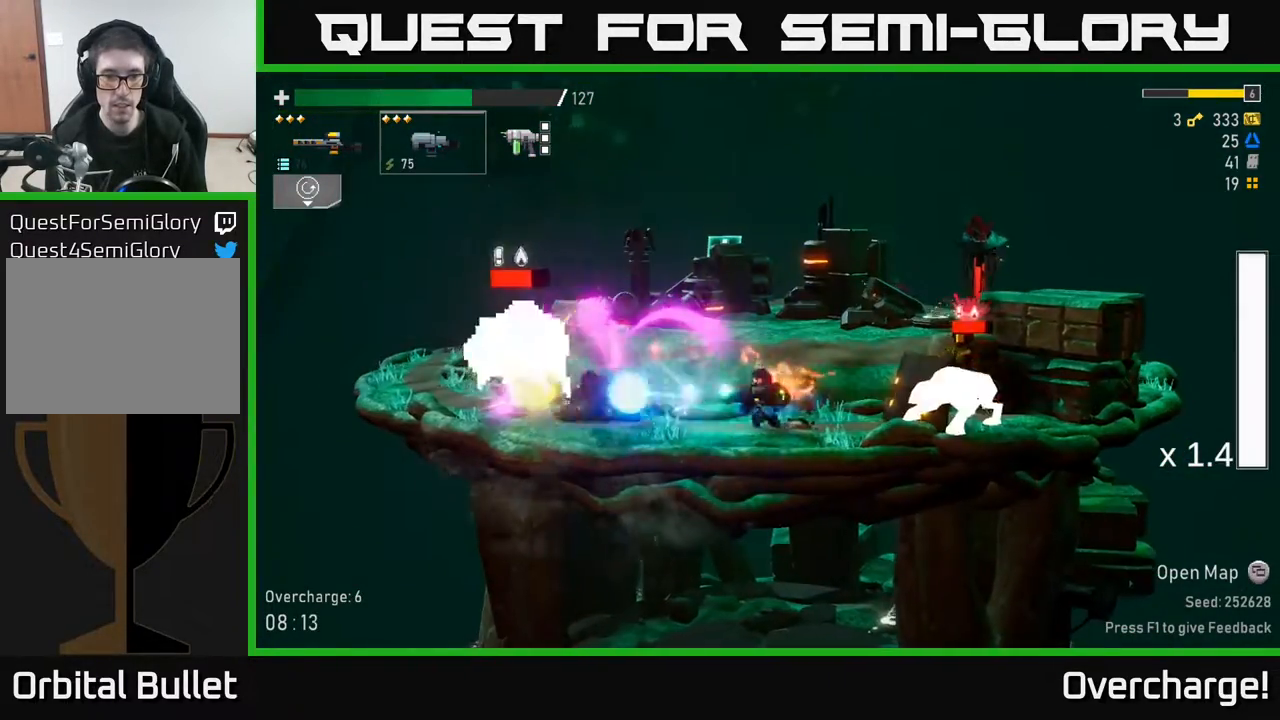
{"buttons": [], "left_stick": "right", "events": [[117, "R2", "down"], [233, "R2", "up"], [267, "X", "down"], [283, "left_stick", "right"], [383, "X", "up"]]}
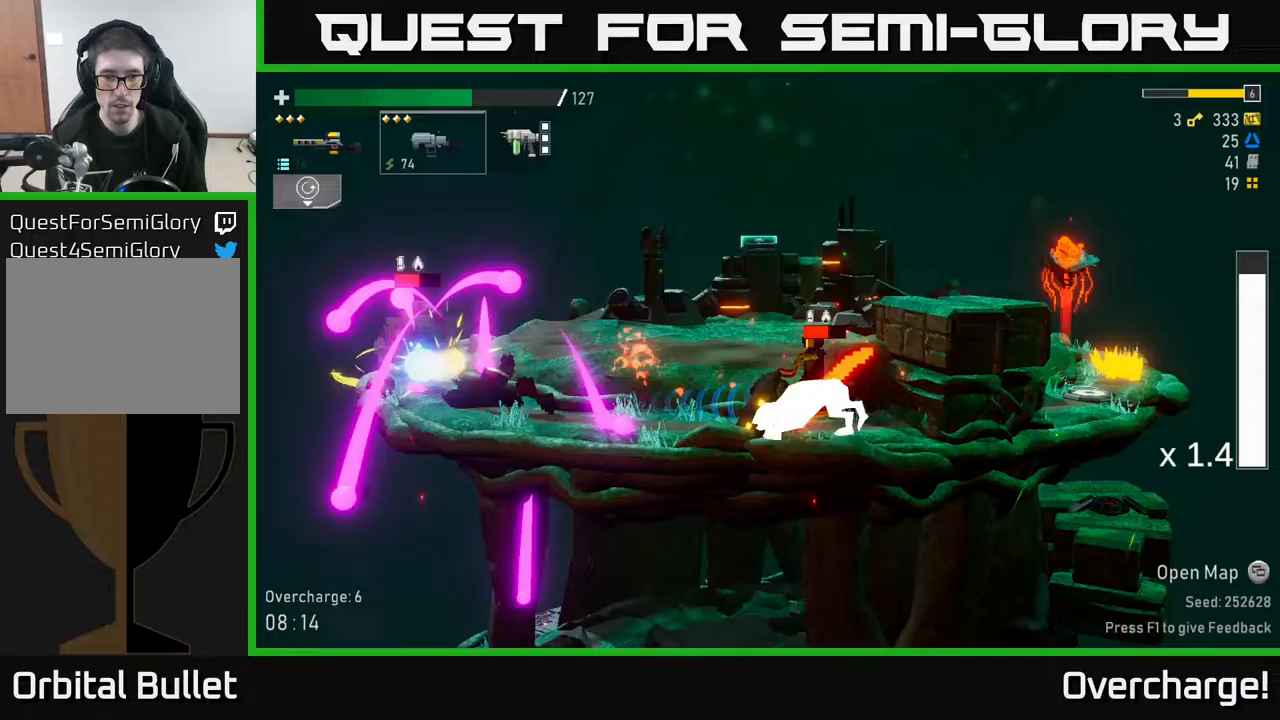
{"buttons": ["R2"], "left_stick": "down-left", "events": [[167, "left_stick", "down-left"], [217, "R2", "down"], [367, "R2", "up"], [500, "R2", "down"]]}
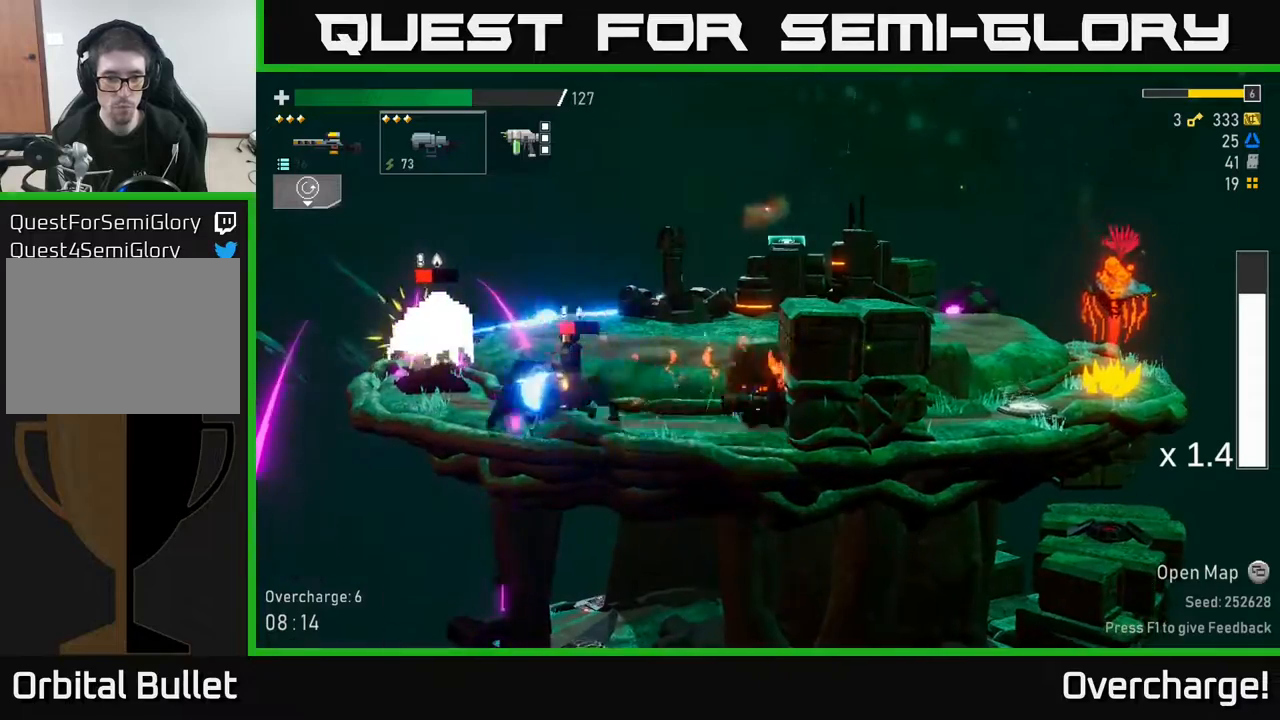
{"buttons": ["R2"], "left_stick": "down-left", "events": [[117, "R2", "up"], [217, "R2", "down"], [350, "R2", "up"], [417, "R2", "down"]]}